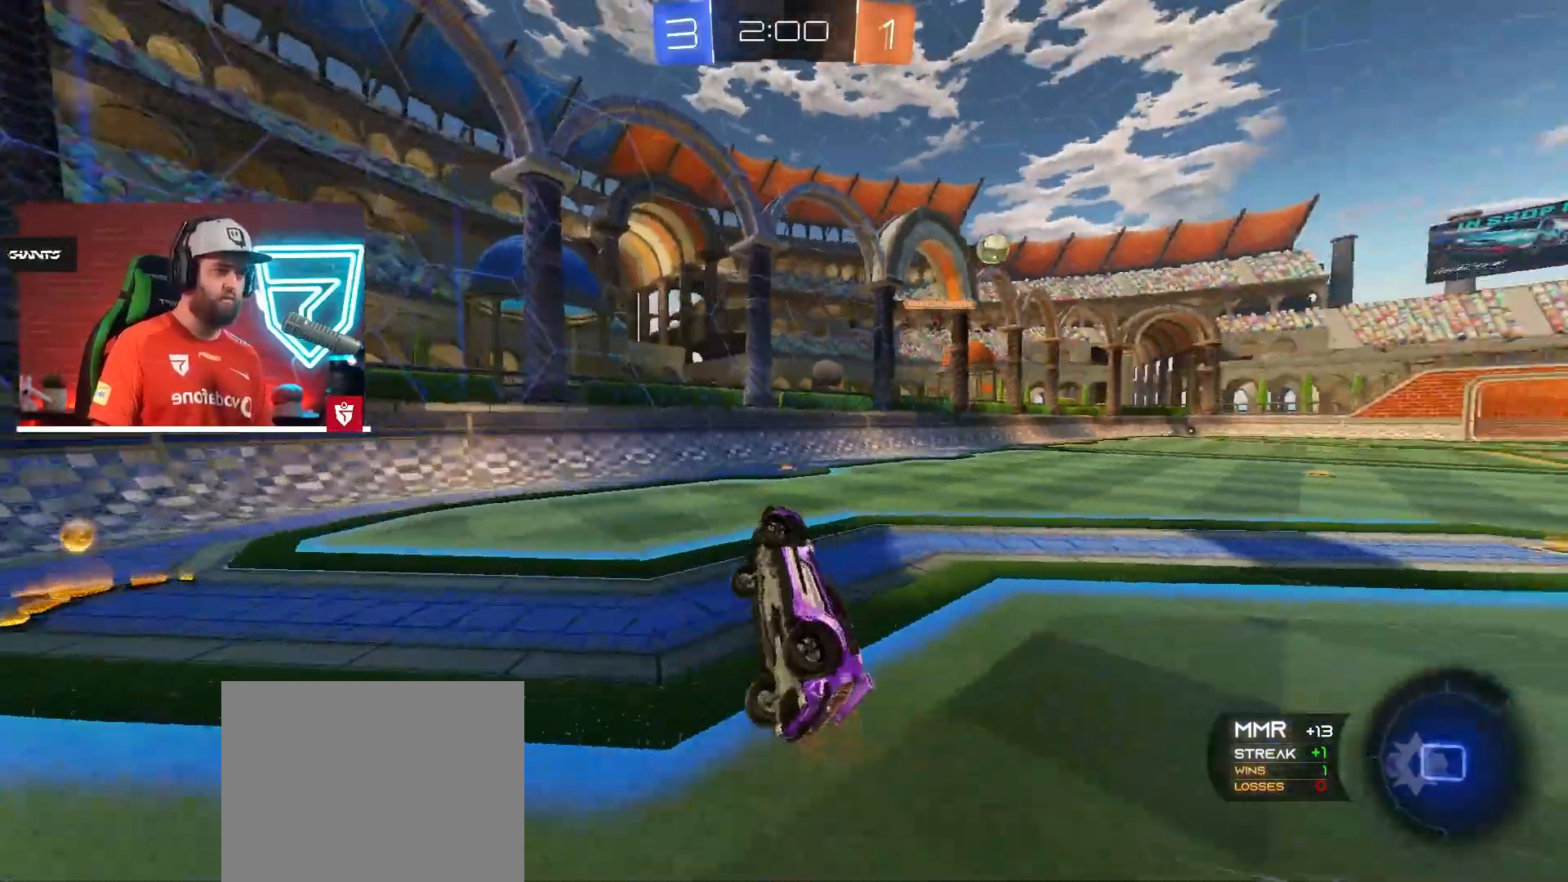
Gameplay with a controller (PlayStation layout); each line is a JSON object with the inputs held at the frame after it. "events" lists button and stick changes between this image and that frame as [ms after this image, input, new state], when the widget could be followed in between. Not read: L3 R3.
{"buttons": ["R2"], "left_stick": "left", "right_stick": "center", "events": []}
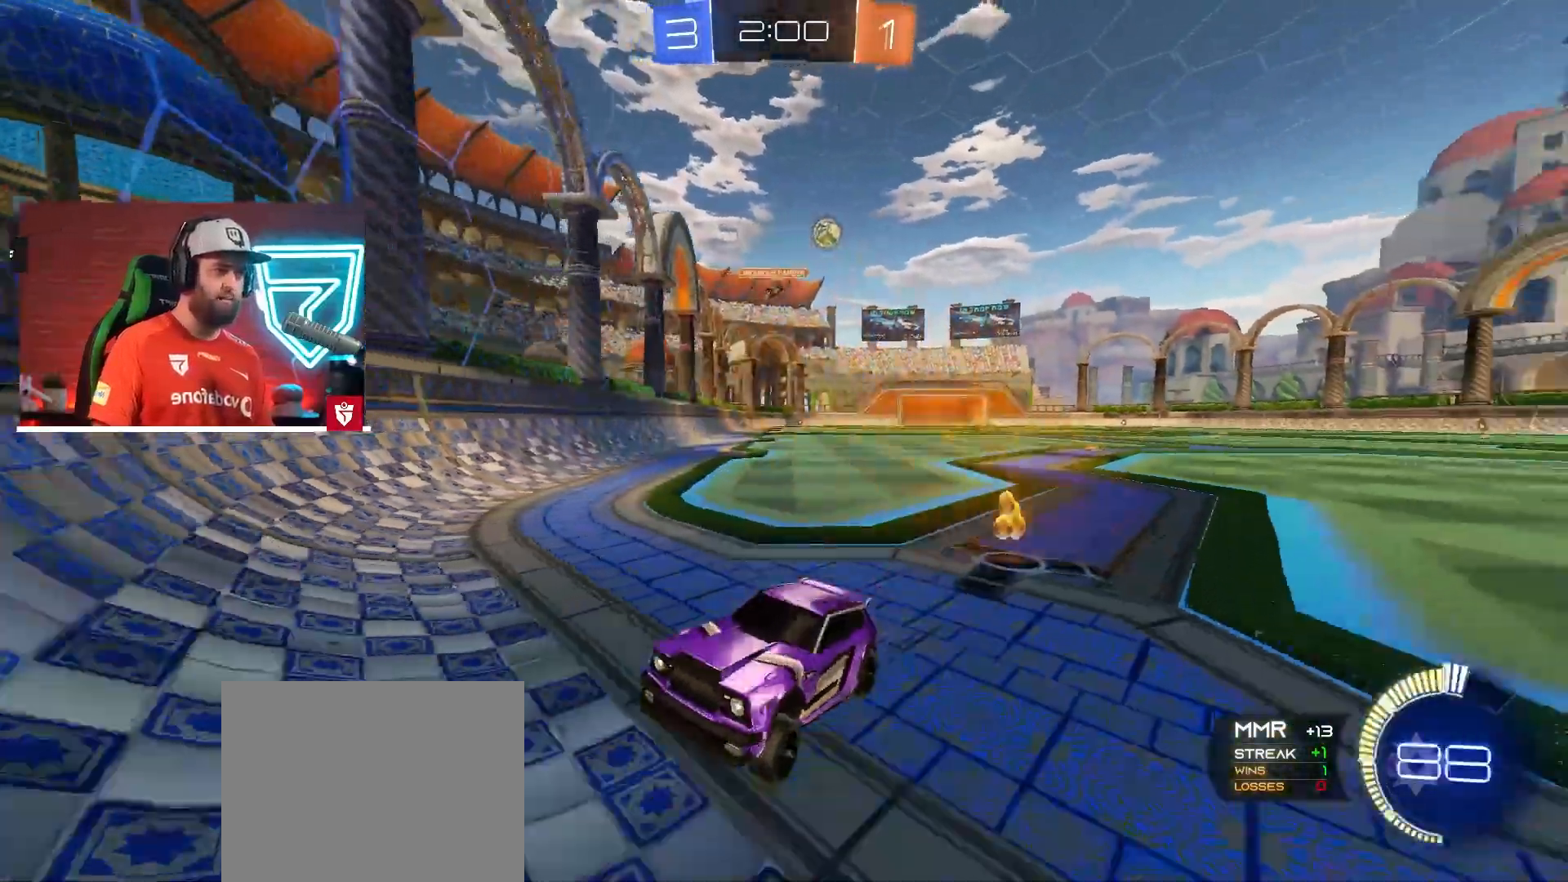
{"buttons": ["R2"], "left_stick": "left", "right_stick": "center", "events": [[250, "L1", "down"], [317, "L1", "up"]]}
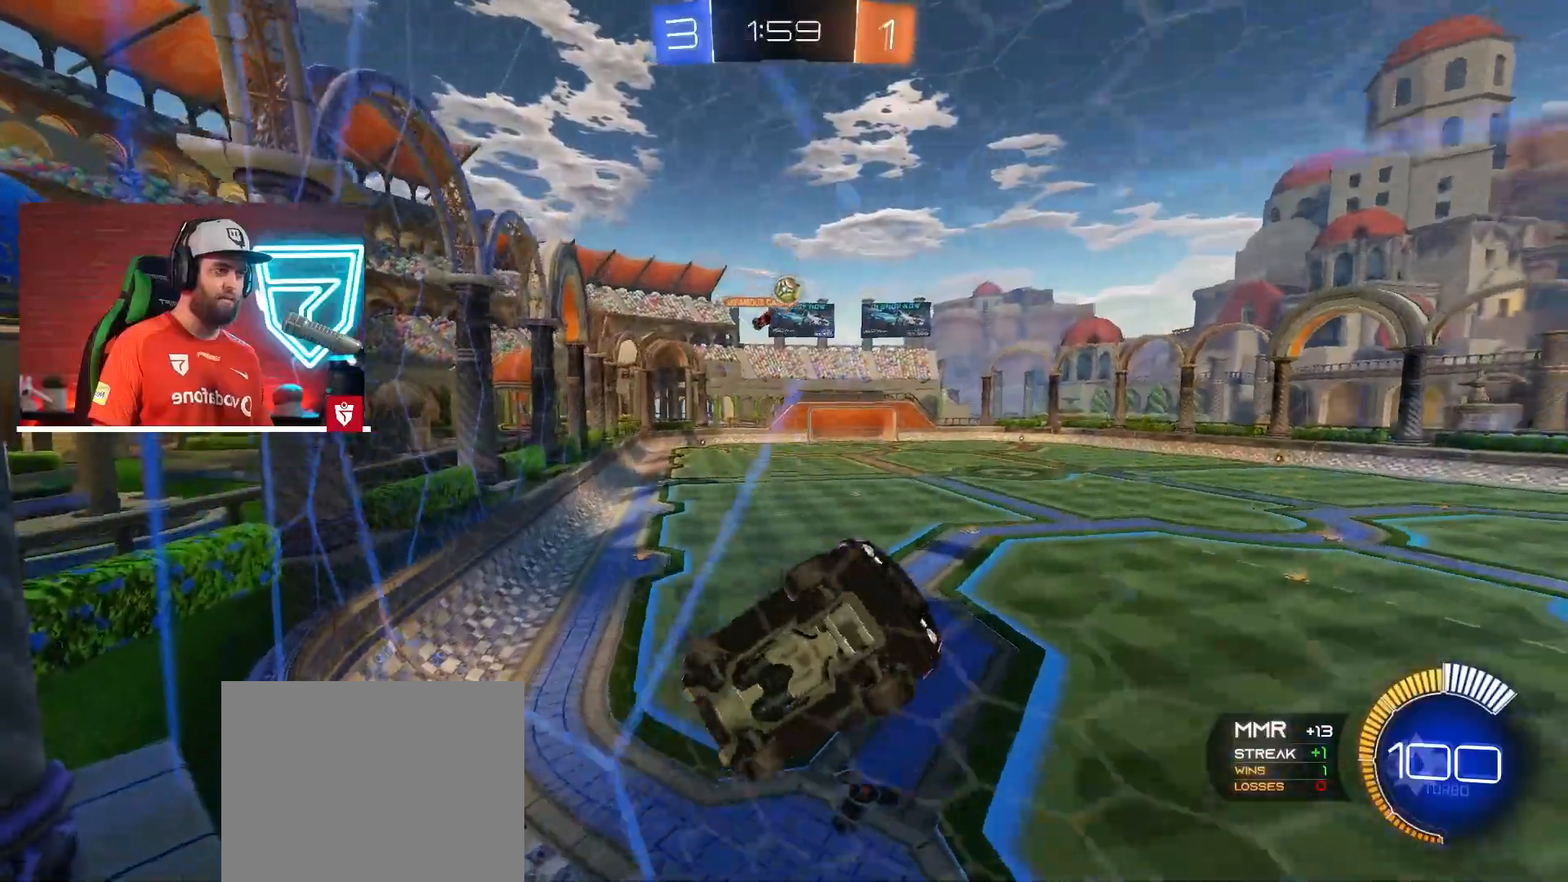
{"buttons": ["R2"], "left_stick": "left", "right_stick": "center", "events": [[50, "CROSS", "down"], [350, "CROSS", "up"], [433, "left_stick", "center"], [483, "left_stick", "left"]]}
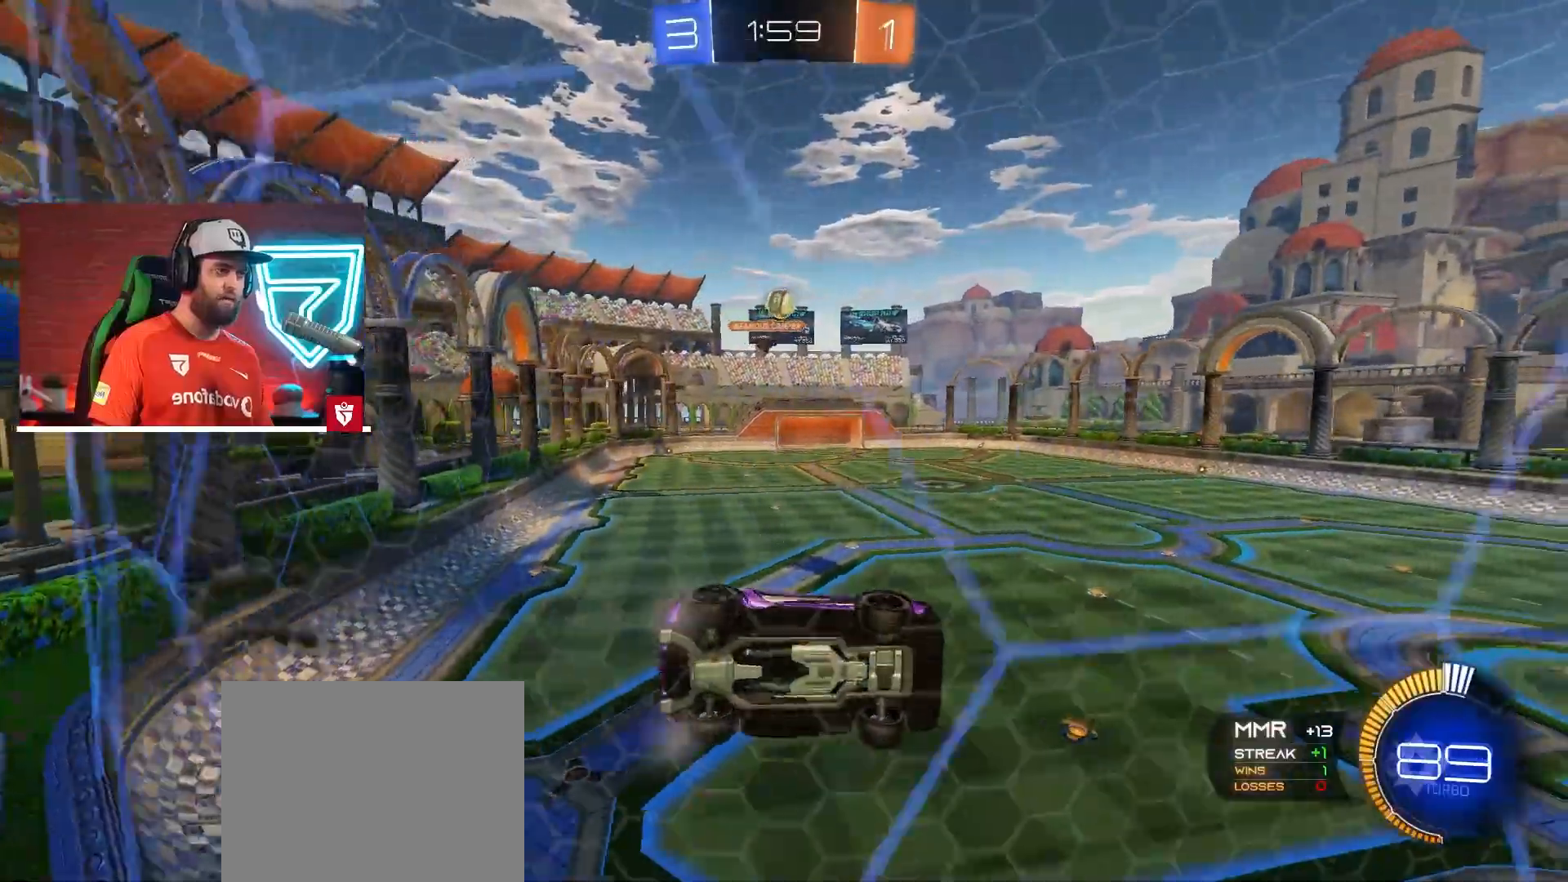
{"buttons": ["L2", "R2"], "left_stick": "right", "right_stick": "center", "events": [[184, "left_stick", "right"], [350, "L2", "down"], [350, "R2", "up"], [501, "R2", "down"]]}
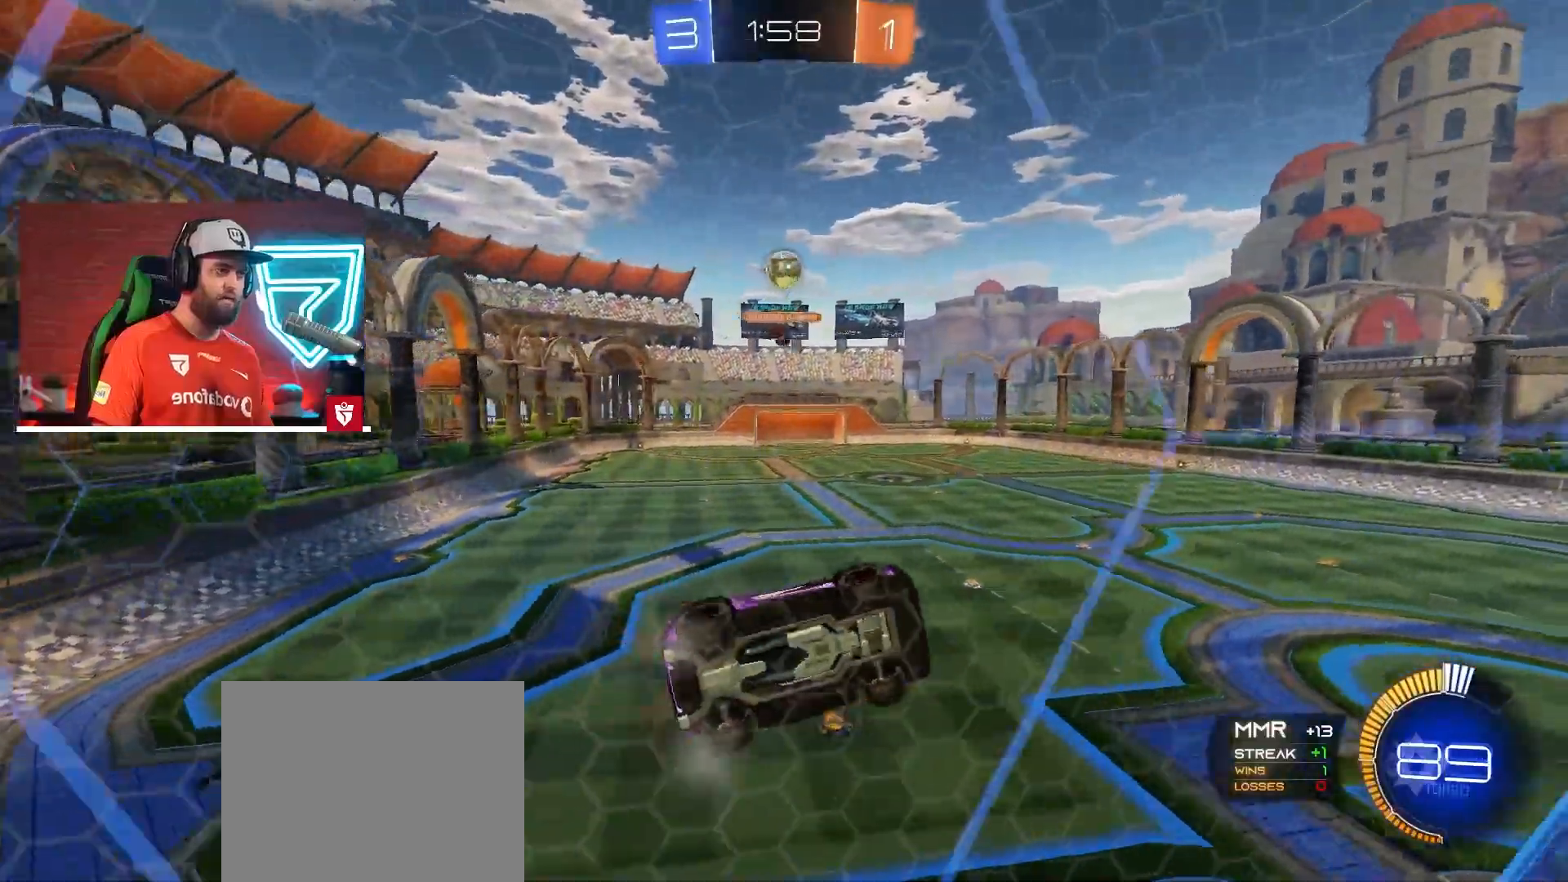
{"buttons": ["R2"], "left_stick": "center", "right_stick": "center", "events": [[16, "L2", "up"], [100, "left_stick", "center"], [350, "left_stick", "left"], [450, "left_stick", "center"]]}
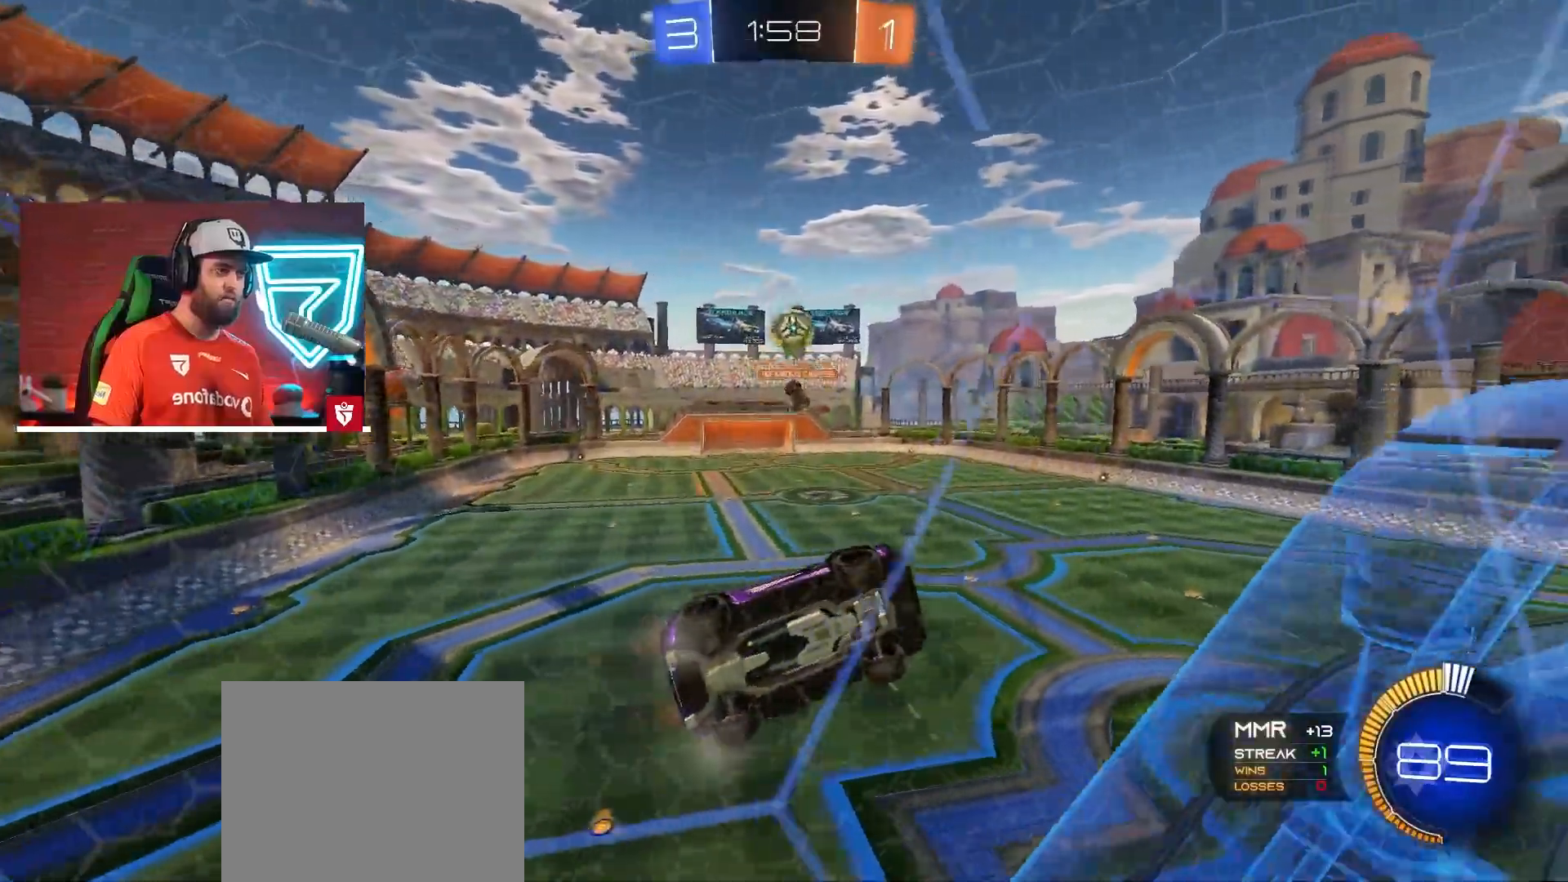
{"buttons": ["R2"], "left_stick": "center", "right_stick": "center", "events": [[117, "left_stick", "left"], [217, "left_stick", "center"]]}
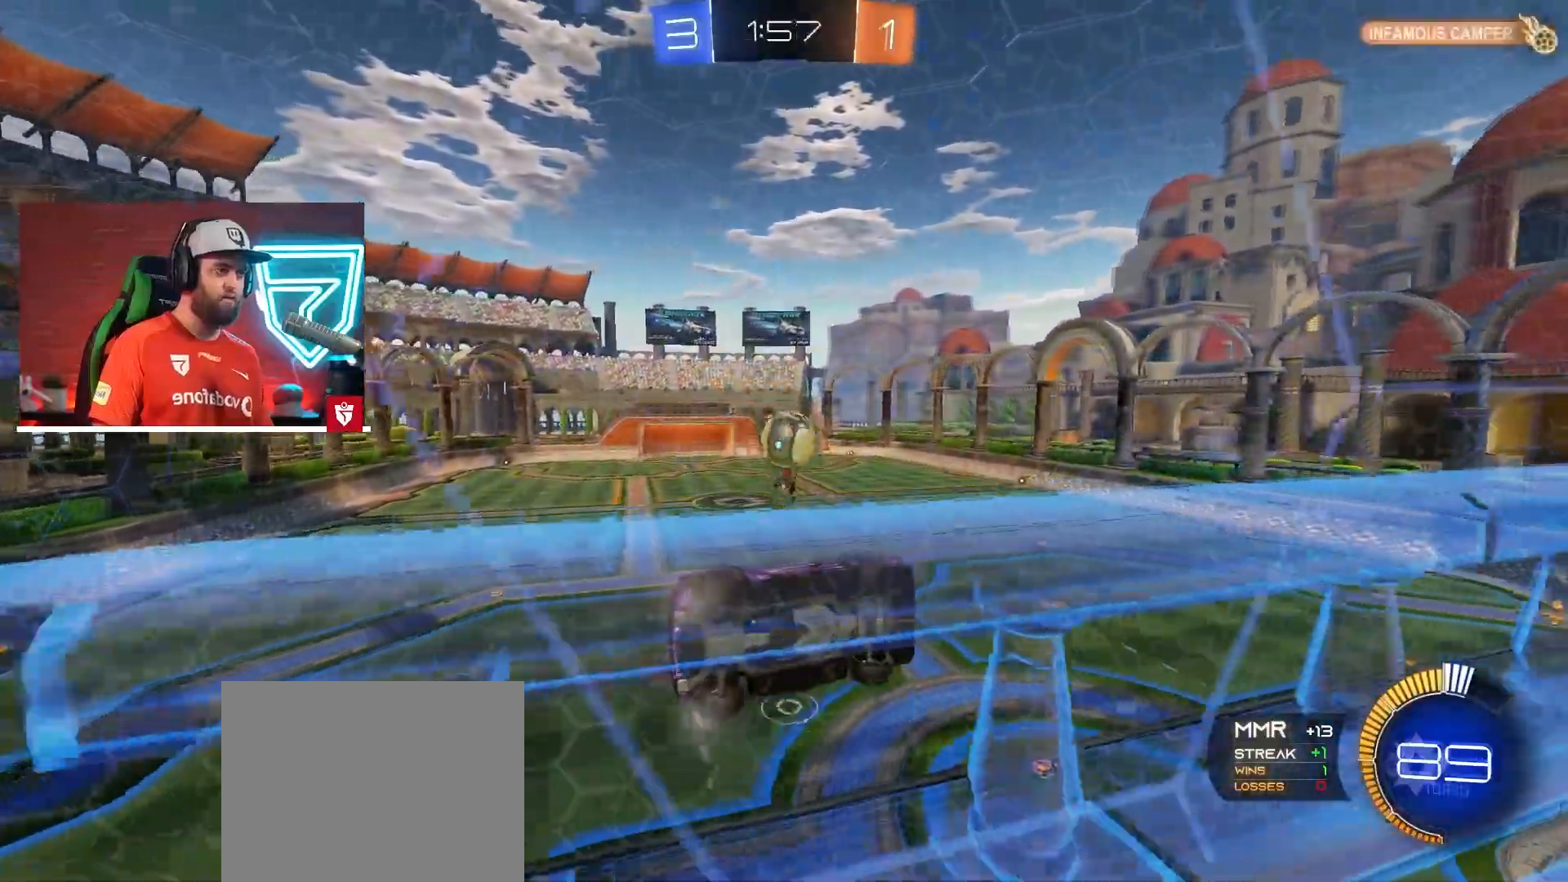
{"buttons": ["CROSS", "R2"], "left_stick": "left", "right_stick": "center", "events": [[16, "left_stick", "left"], [317, "CROSS", "down"], [350, "left_stick", "center"], [433, "left_stick", "left"]]}
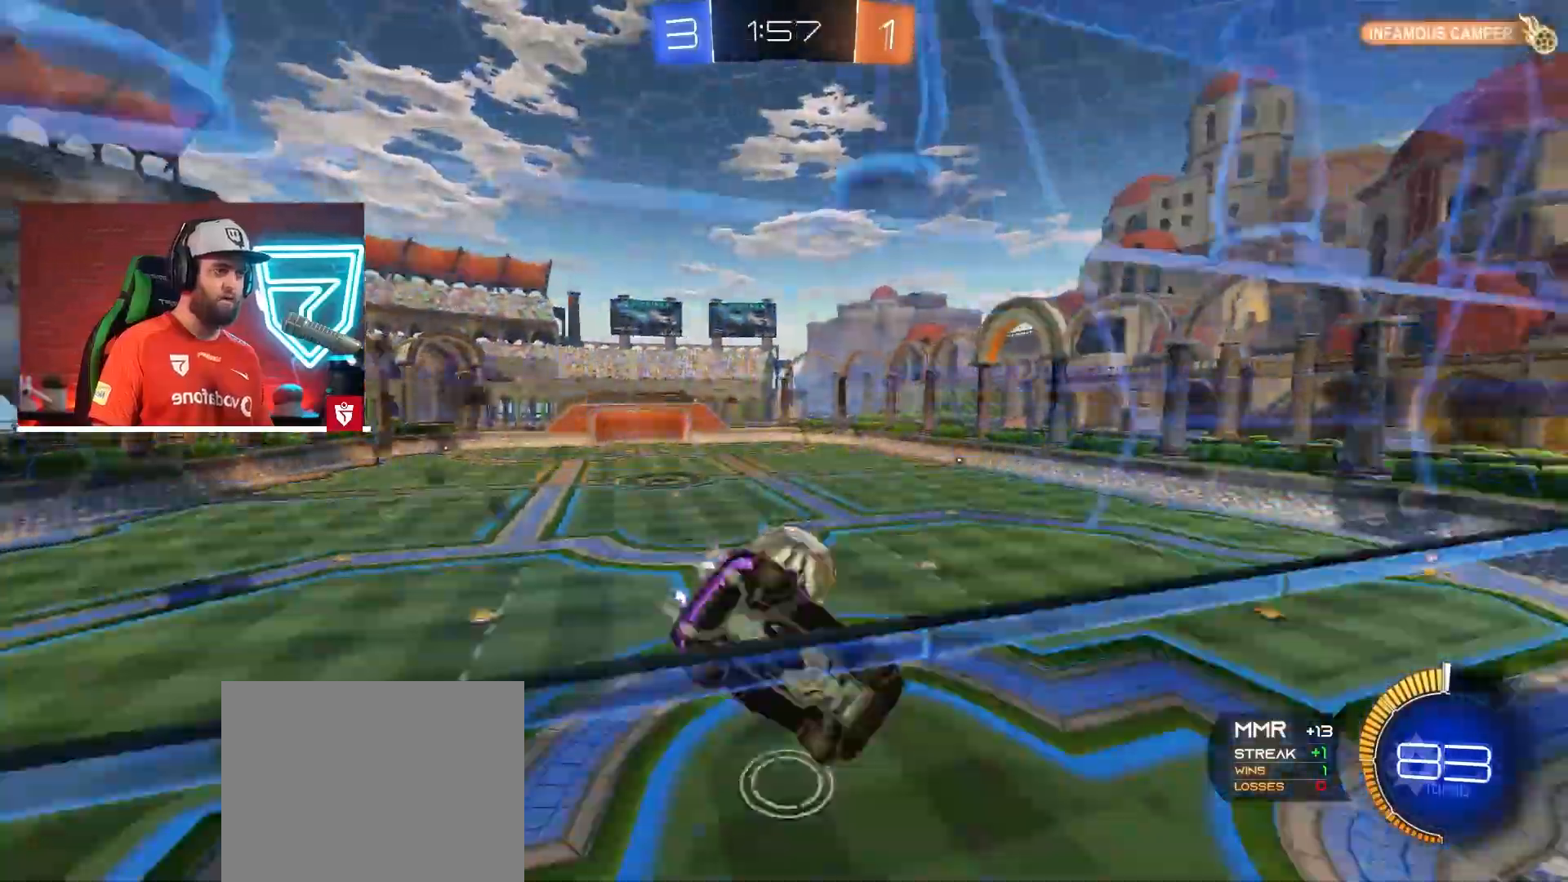
{"buttons": ["CROSS", "R2"], "left_stick": "down", "right_stick": "center", "events": [[83, "left_stick", "center"], [217, "left_stick", "down"]]}
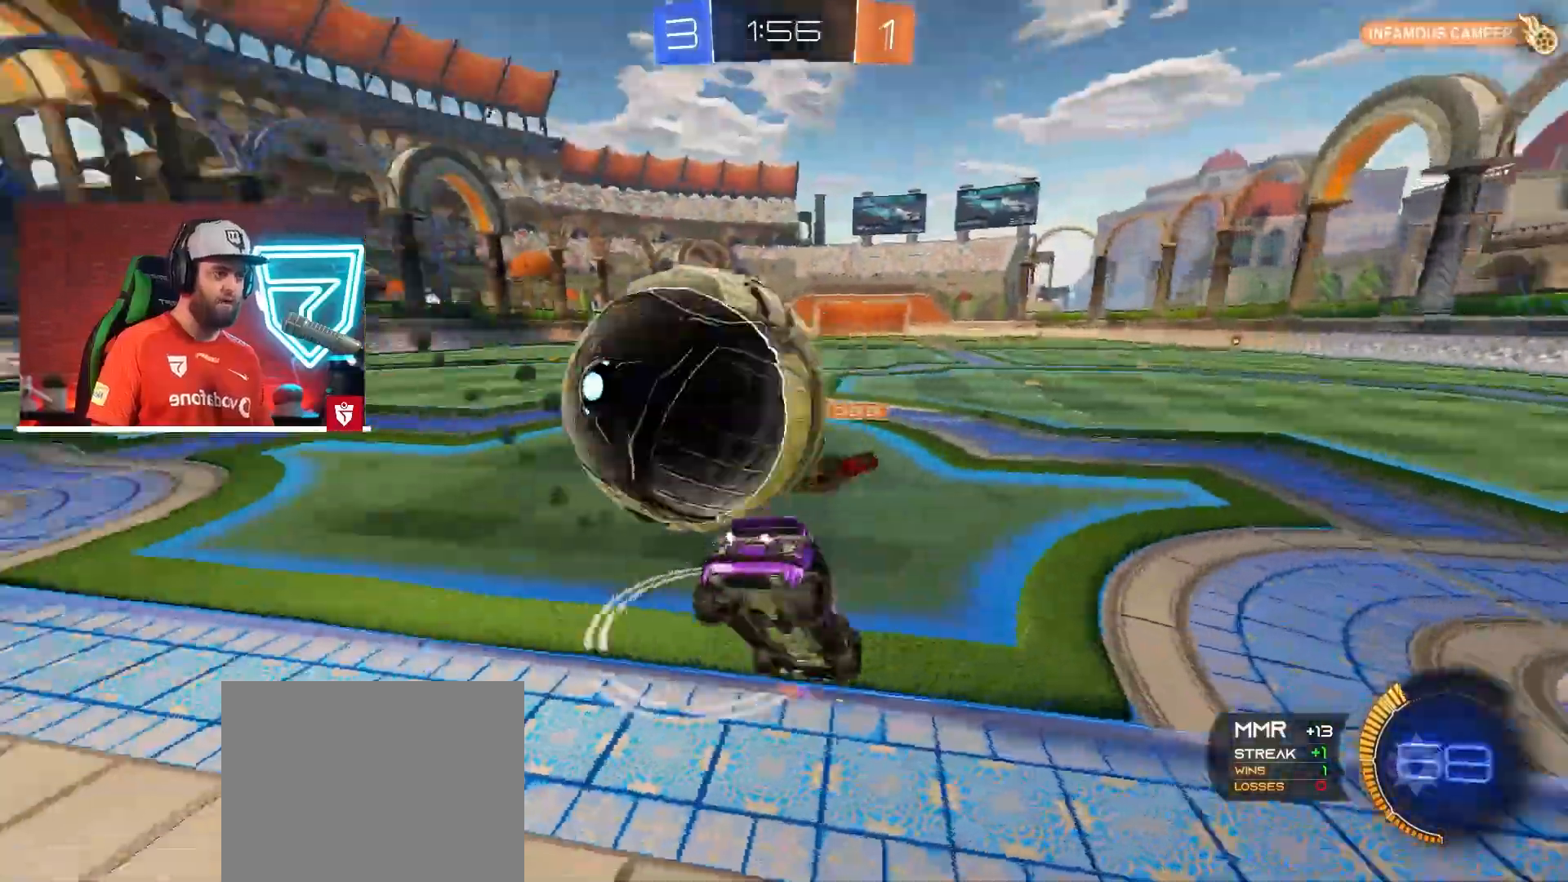
{"buttons": [], "left_stick": "center", "right_stick": "center", "events": [[16, "CROSS", "up"], [150, "left_stick", "down-left"], [283, "left_stick", "center"], [317, "R2", "up"]]}
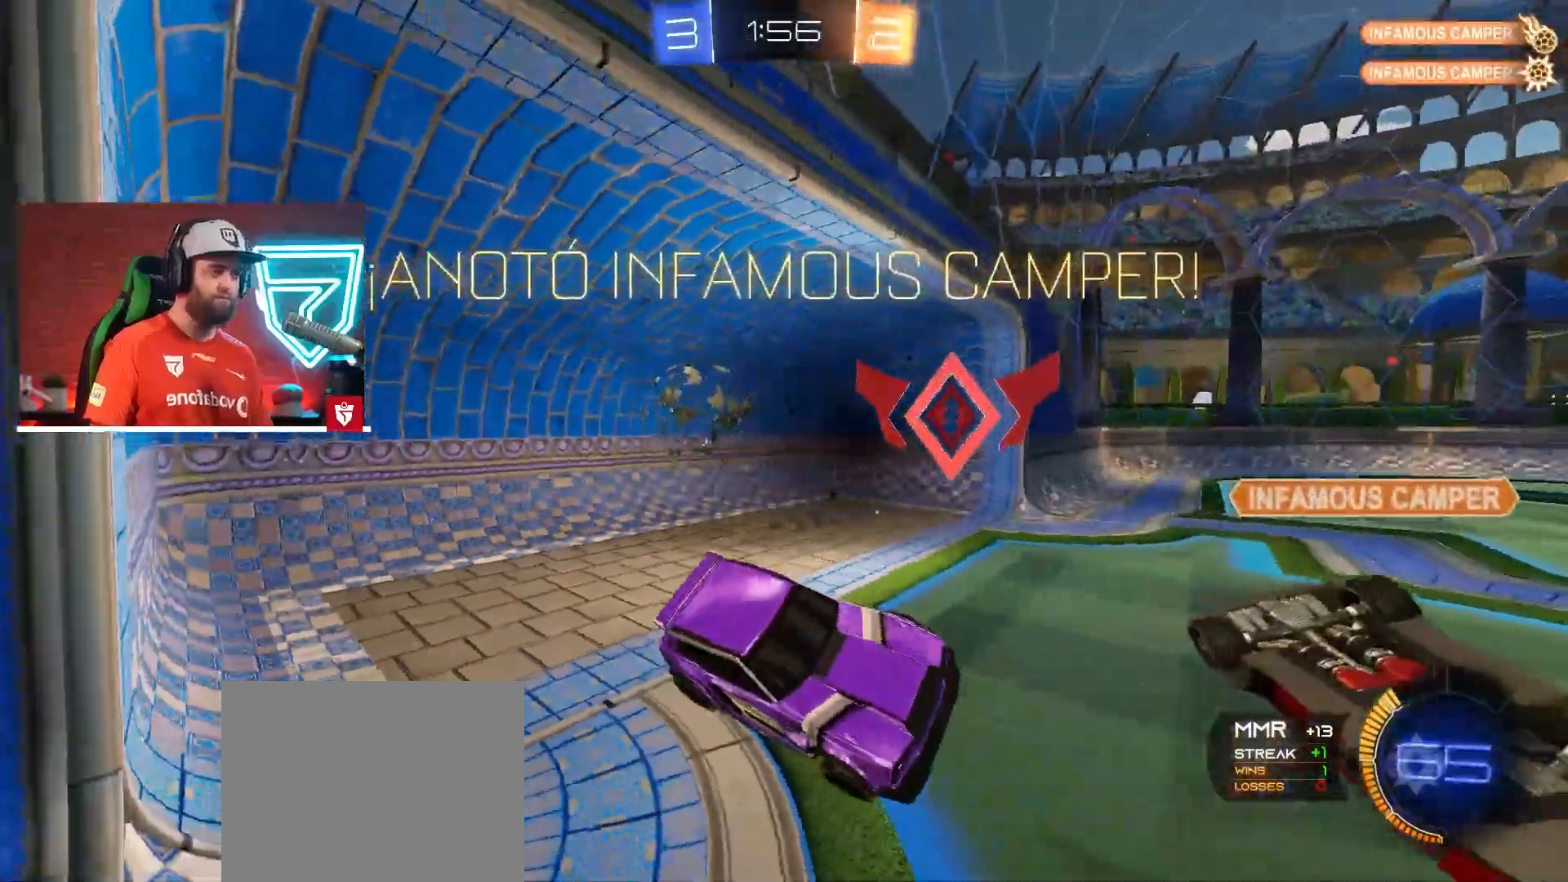
{"buttons": ["L1"], "left_stick": "down-right", "right_stick": "center", "events": [[250, "left_stick", "down-right"], [400, "L1", "down"]]}
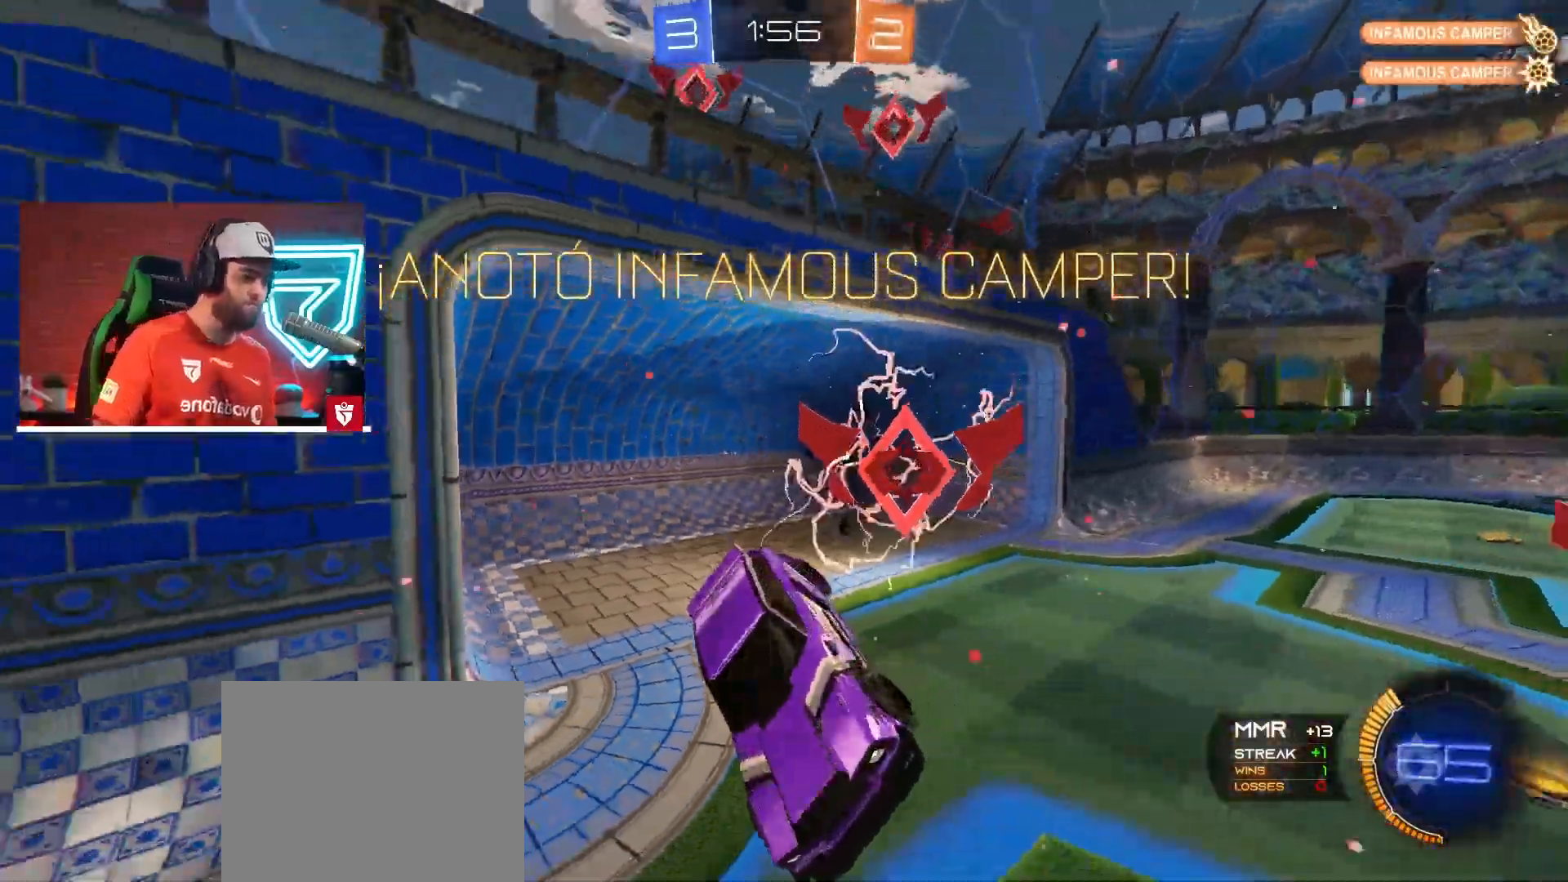
{"buttons": ["CROSS", "L1", "R2"], "left_stick": "down-right", "right_stick": "center", "events": [[66, "R2", "down"], [116, "CROSS", "down"]]}
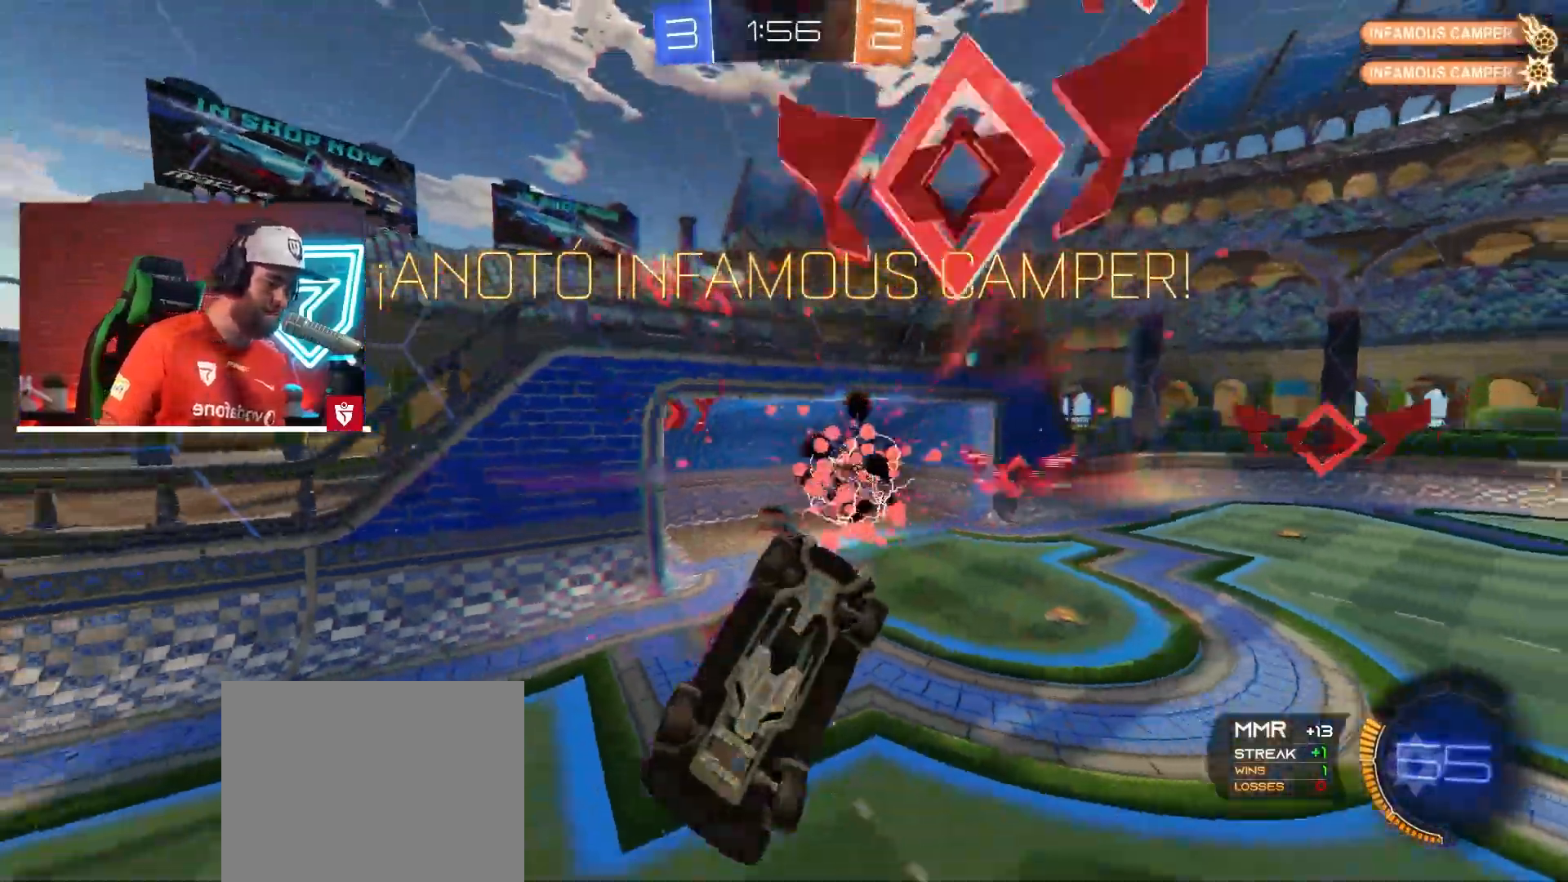
{"buttons": ["R2"], "left_stick": "center", "right_stick": "center", "events": [[33, "CROSS", "up"], [184, "TRIANGLE", "down"], [317, "TRIANGLE", "up"], [367, "L1", "up"], [384, "left_stick", "center"]]}
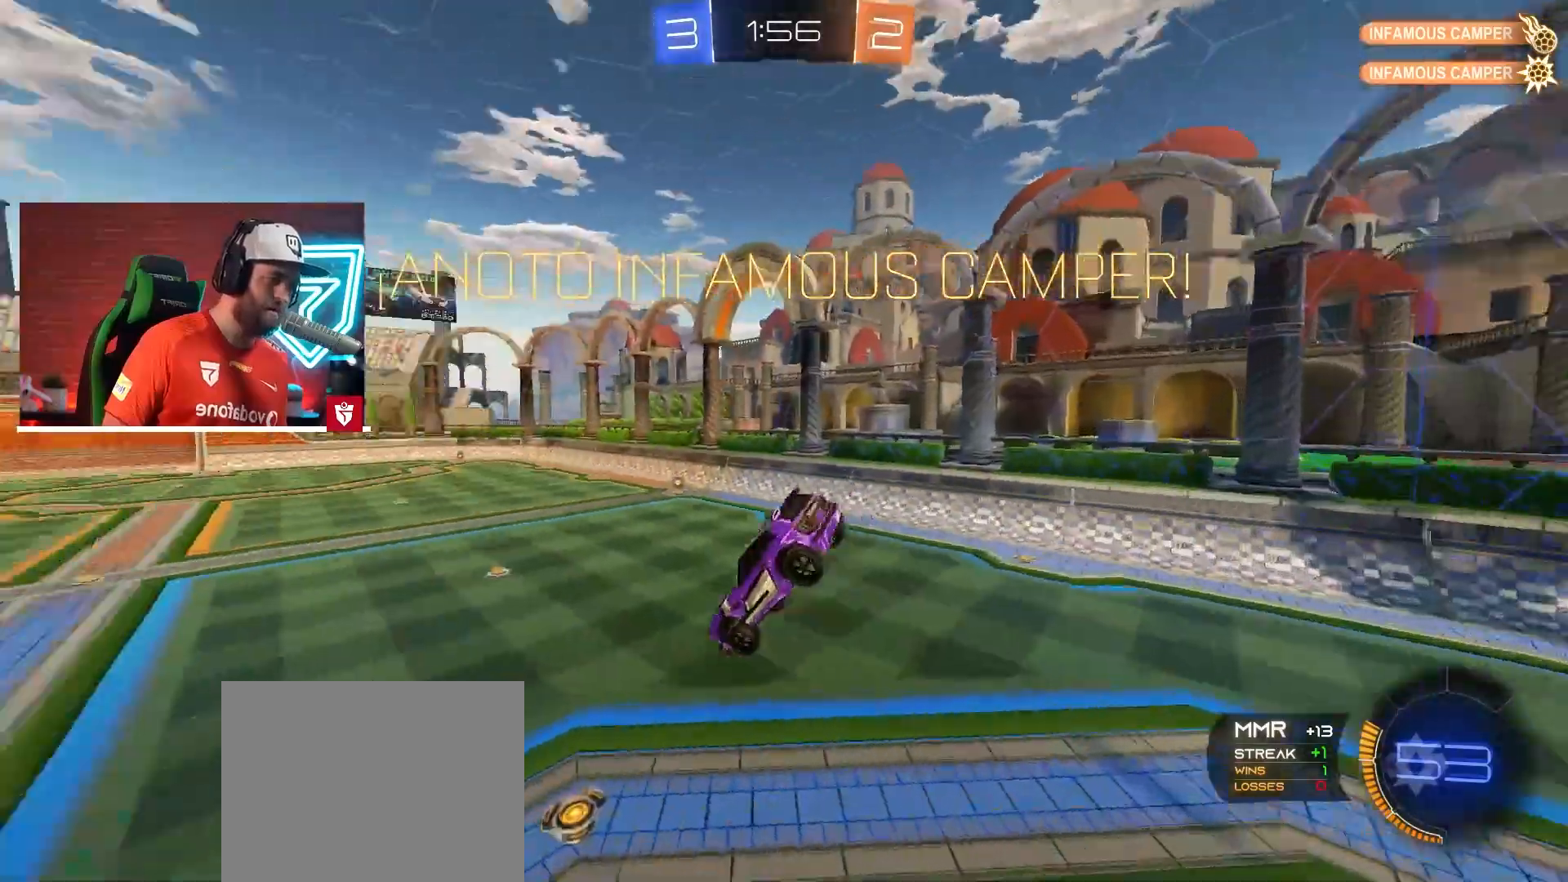
{"buttons": ["R2"], "left_stick": "center", "right_stick": "center", "events": [[116, "left_stick", "down-right"], [166, "left_stick", "right"], [300, "left_stick", "center"]]}
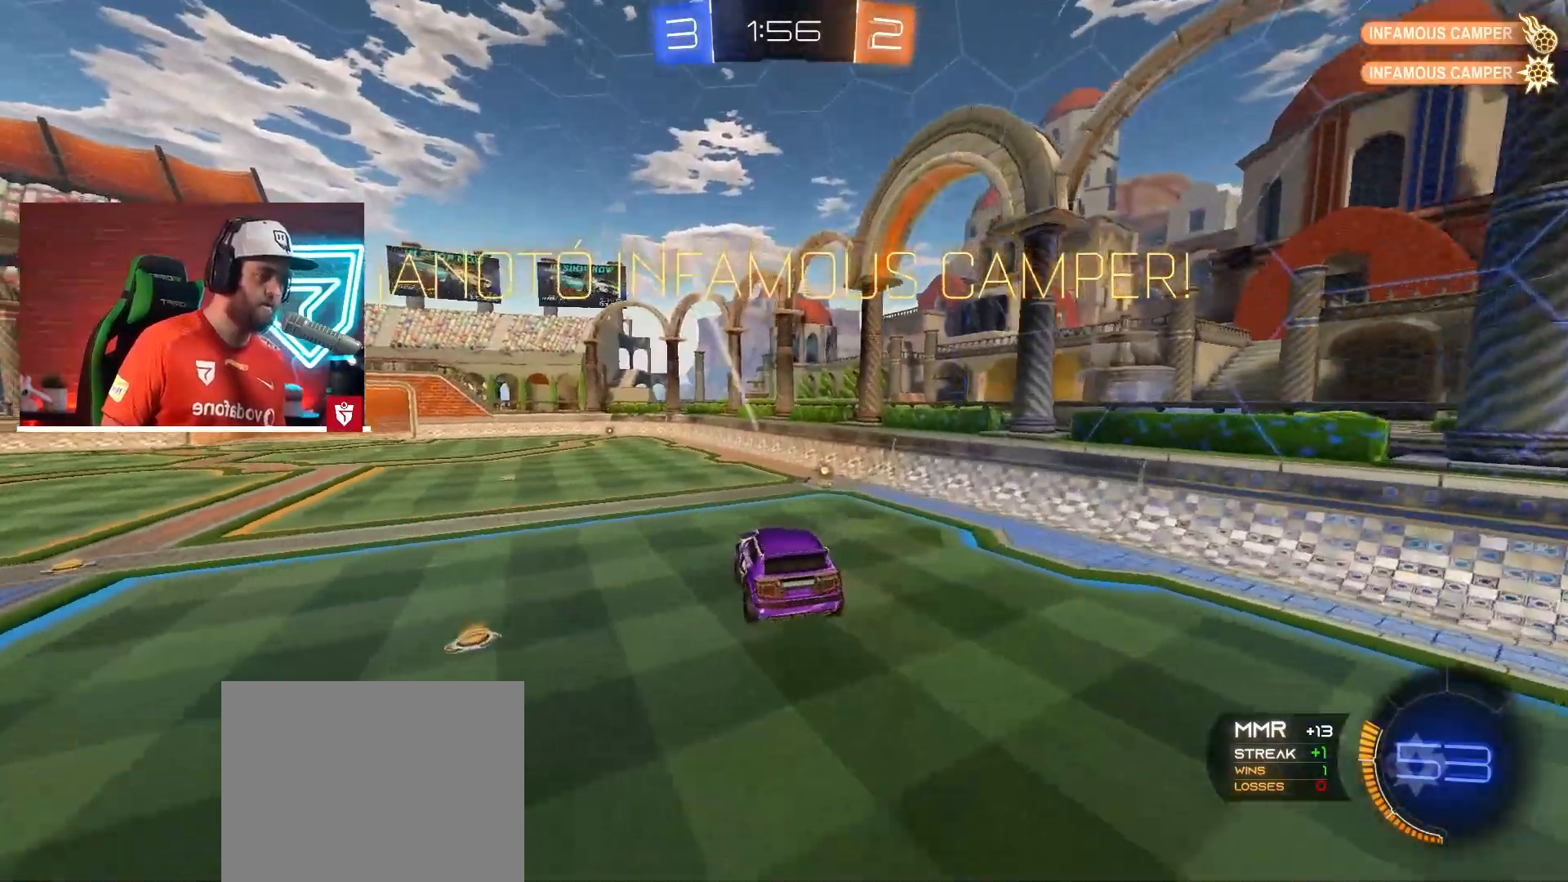
{"buttons": ["R2"], "left_stick": "right", "right_stick": "center", "events": [[67, "left_stick", "down"], [150, "left_stick", "center"], [384, "left_stick", "right"]]}
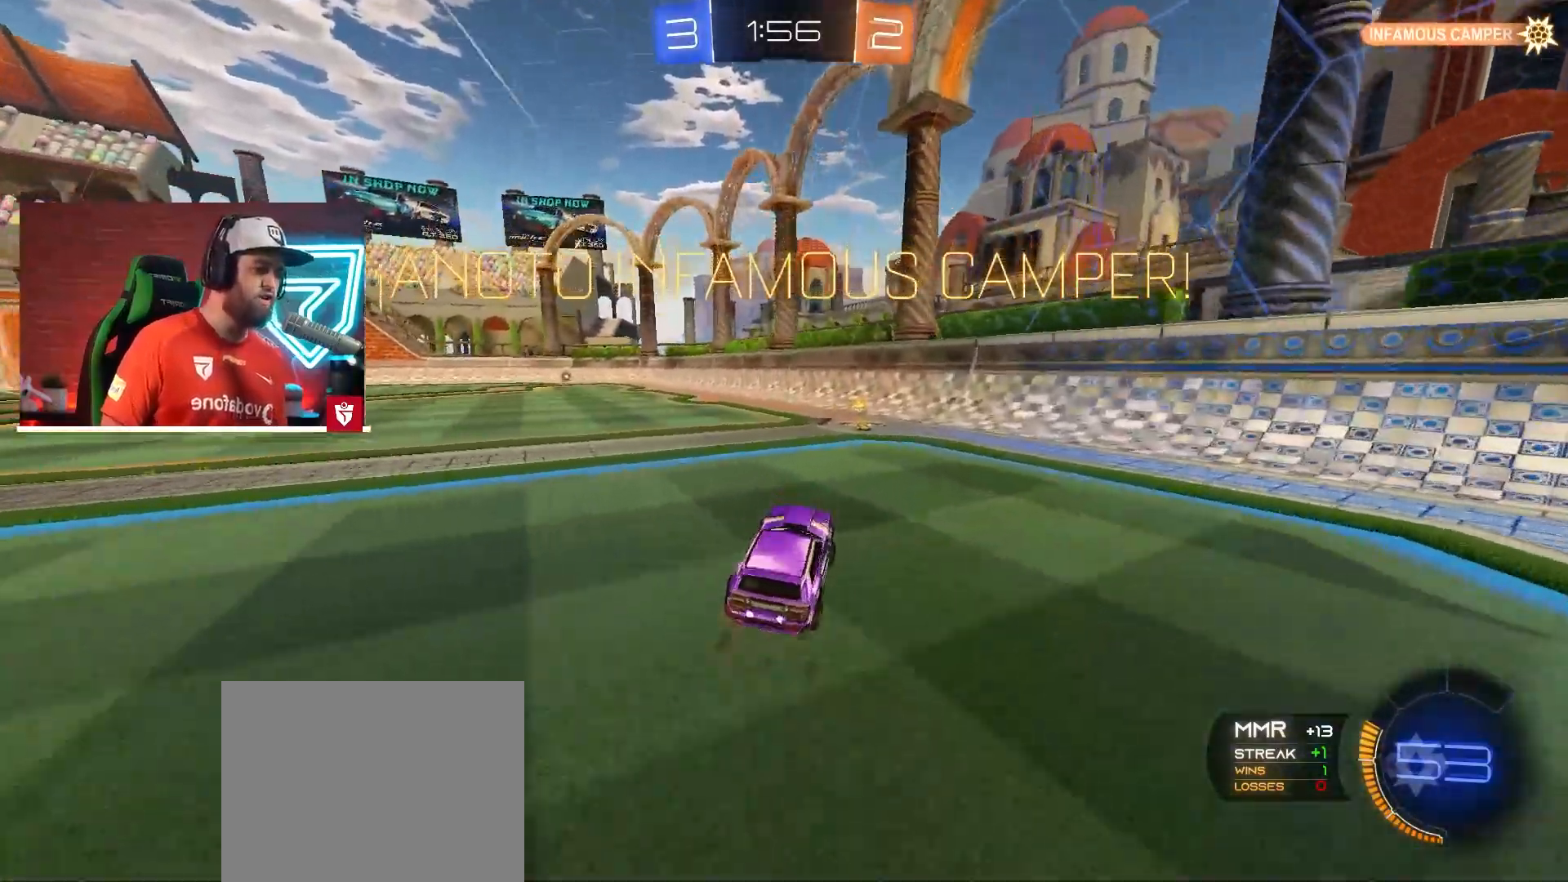
{"buttons": ["CROSS", "R2"], "left_stick": "left", "right_stick": "center", "events": [[83, "left_stick", "center"], [133, "CROSS", "down"], [216, "left_stick", "left"], [283, "CROSS", "up"], [483, "CROSS", "down"]]}